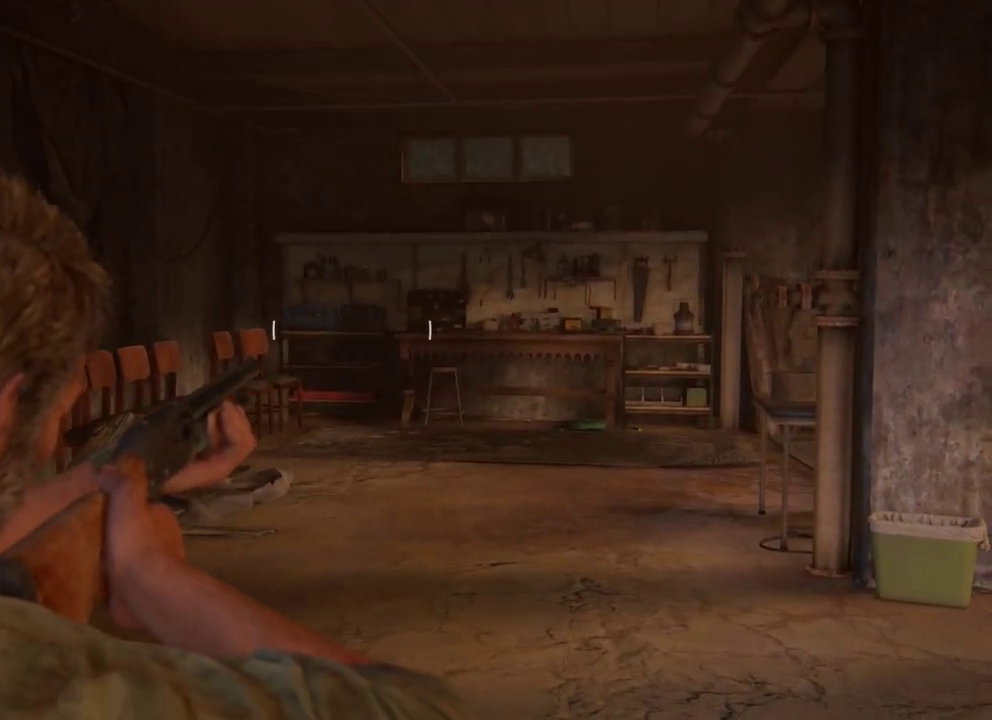
Gameplay with a controller (PlayStation layout); each line is a JSON object with the inputs held at the frame after it (dt_ms = milliseconds from this image to that frame). "events" lists button and stick changes between this image and that frame as [ms after this image, input, new state], when the widget could be followed in between.
{"dt_ms": 400, "buttons": ["L1"], "left_stick": "up", "right_stick": "center", "events": []}
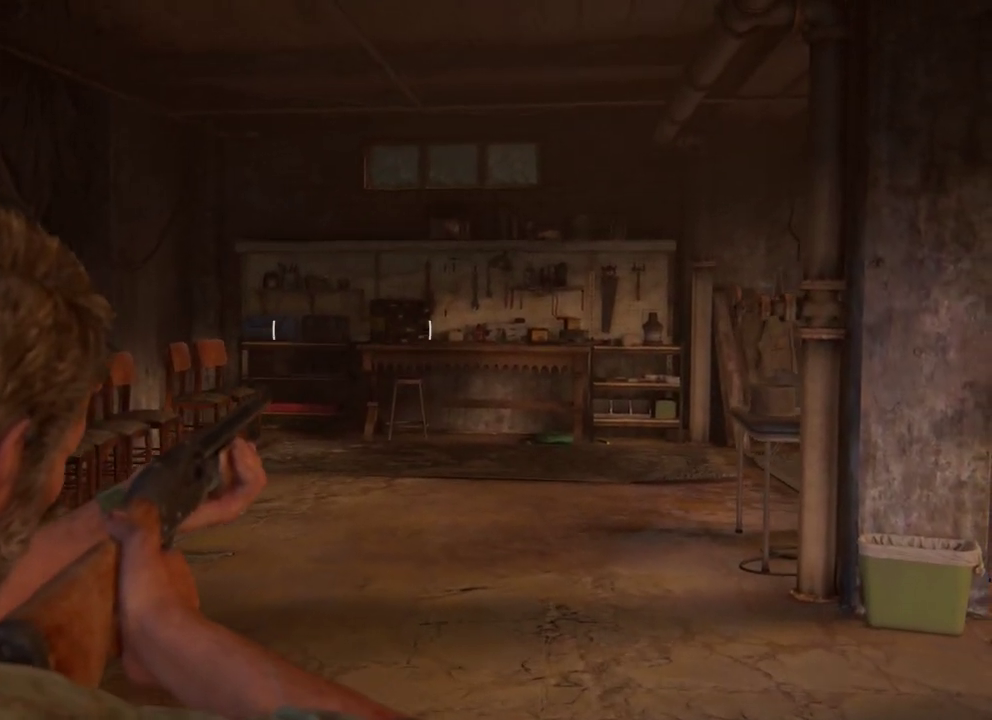
{"dt_ms": 600, "buttons": ["L1"], "left_stick": "up", "right_stick": "center", "events": []}
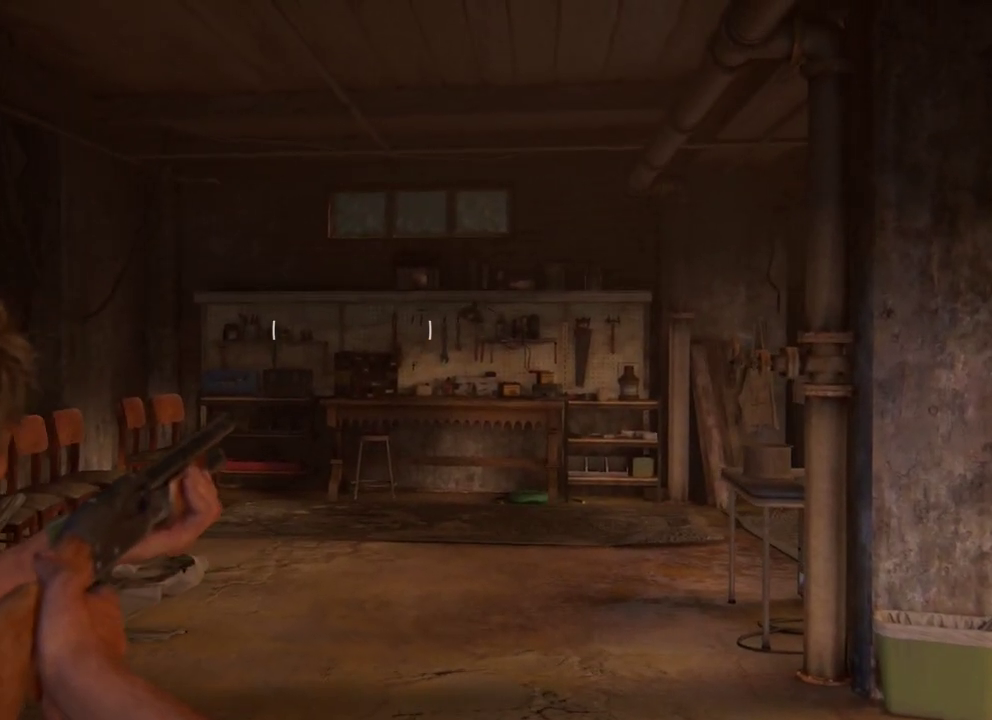
{"dt_ms": 300, "buttons": ["L1"], "left_stick": "up", "right_stick": "center", "events": []}
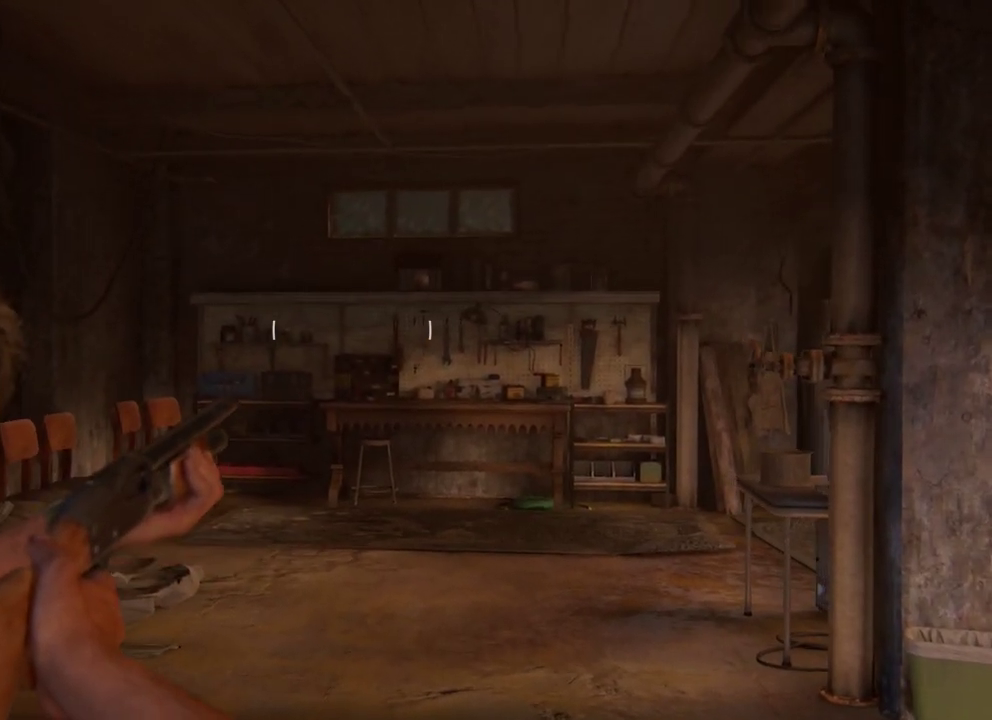
{"dt_ms": 400, "buttons": ["L1"], "left_stick": "up", "right_stick": "center", "events": []}
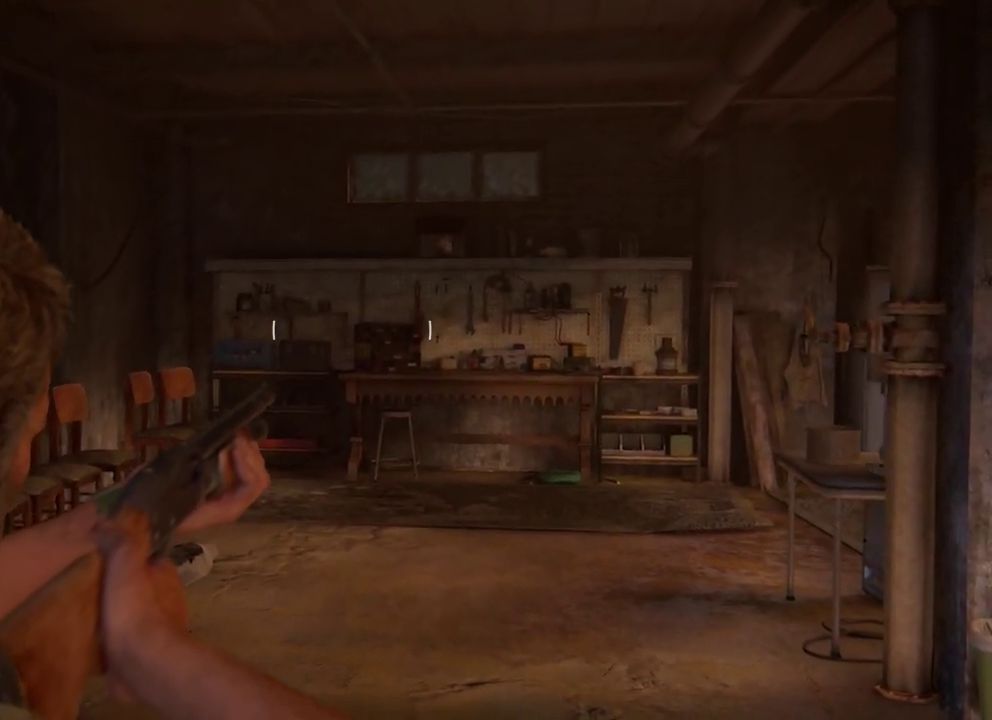
{"dt_ms": 300, "buttons": ["L1"], "left_stick": "up", "right_stick": "center", "events": []}
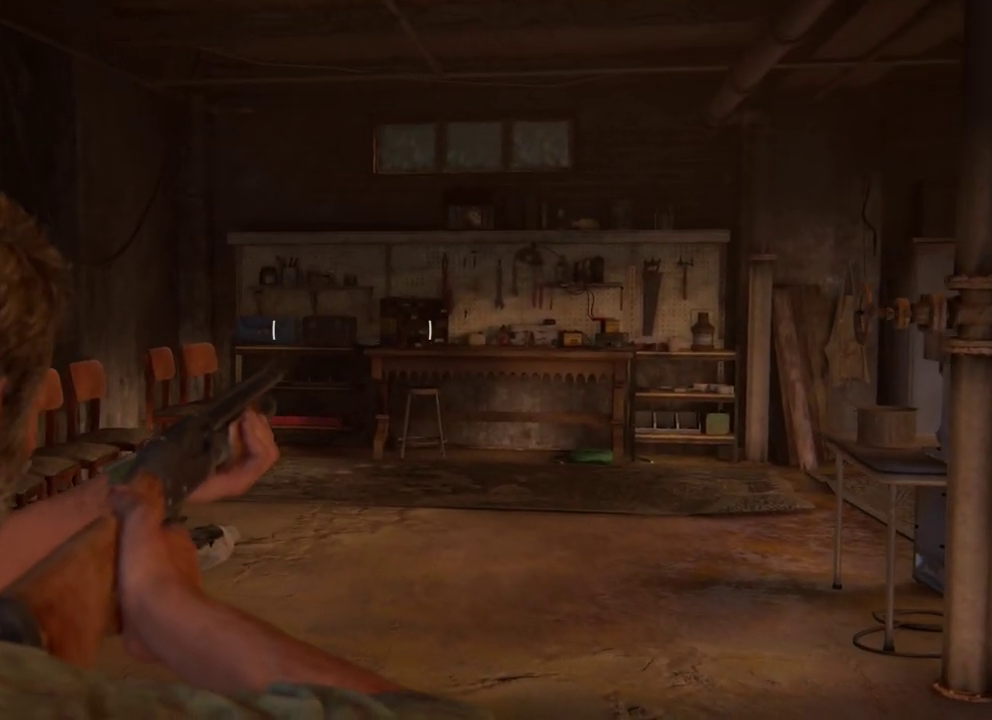
{"dt_ms": 400, "buttons": ["L1"], "left_stick": "up", "right_stick": "center", "events": []}
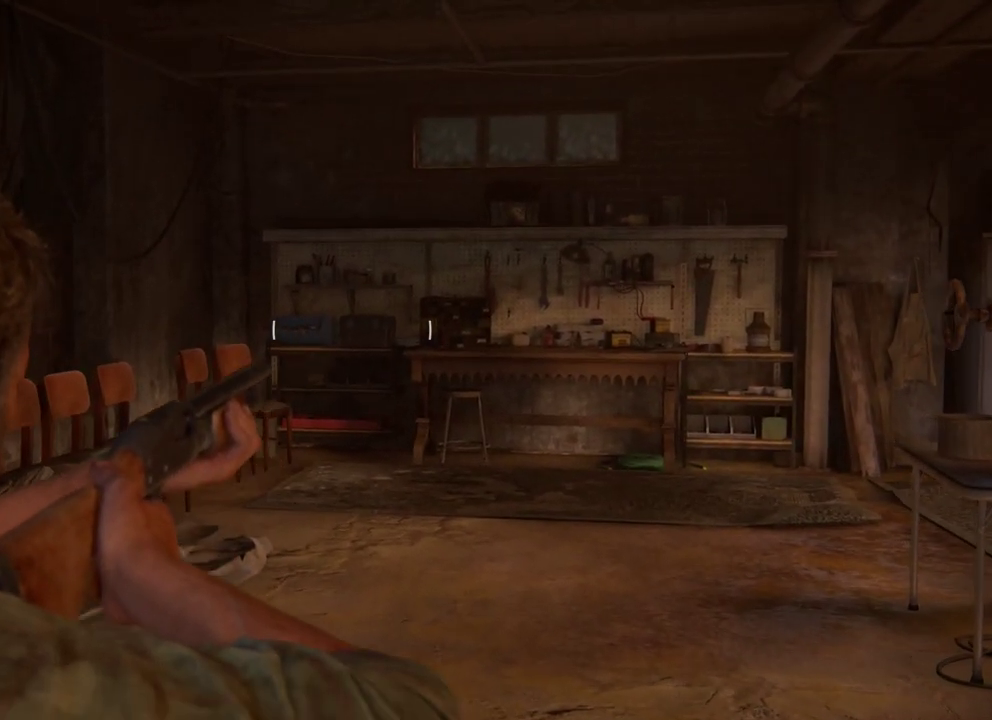
{"dt_ms": 400, "buttons": ["L1"], "left_stick": "up", "right_stick": "center", "events": []}
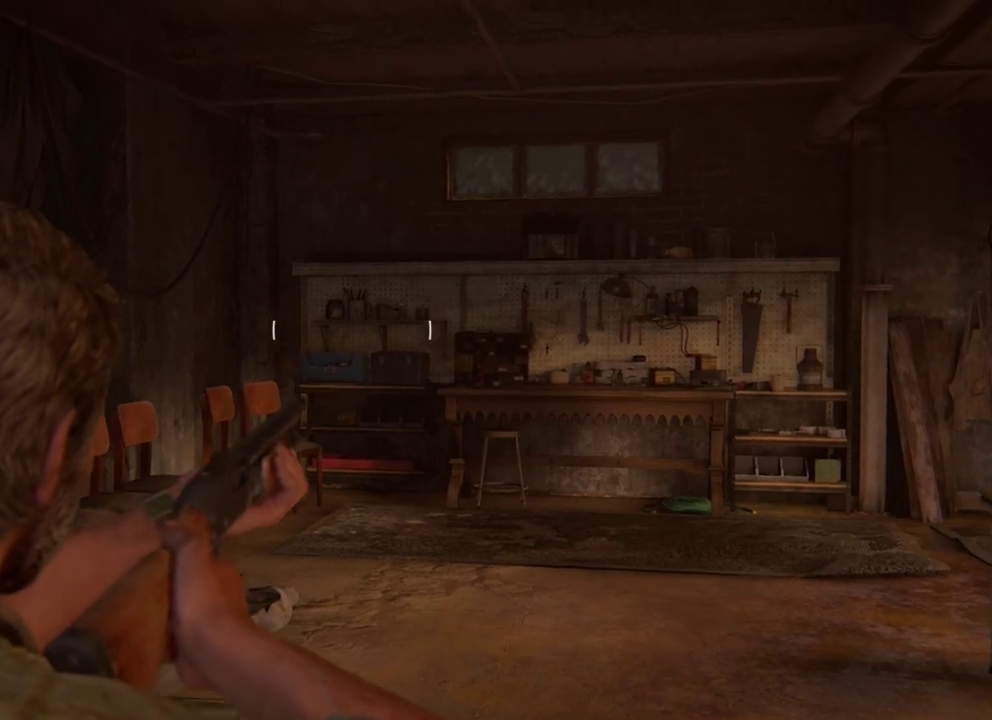
{"dt_ms": 400, "buttons": ["L1"], "left_stick": "left", "right_stick": "down-left", "events": [[167, "left_stick", "up-left"], [217, "left_stick", "left"], [250, "right_stick", "down-left"]]}
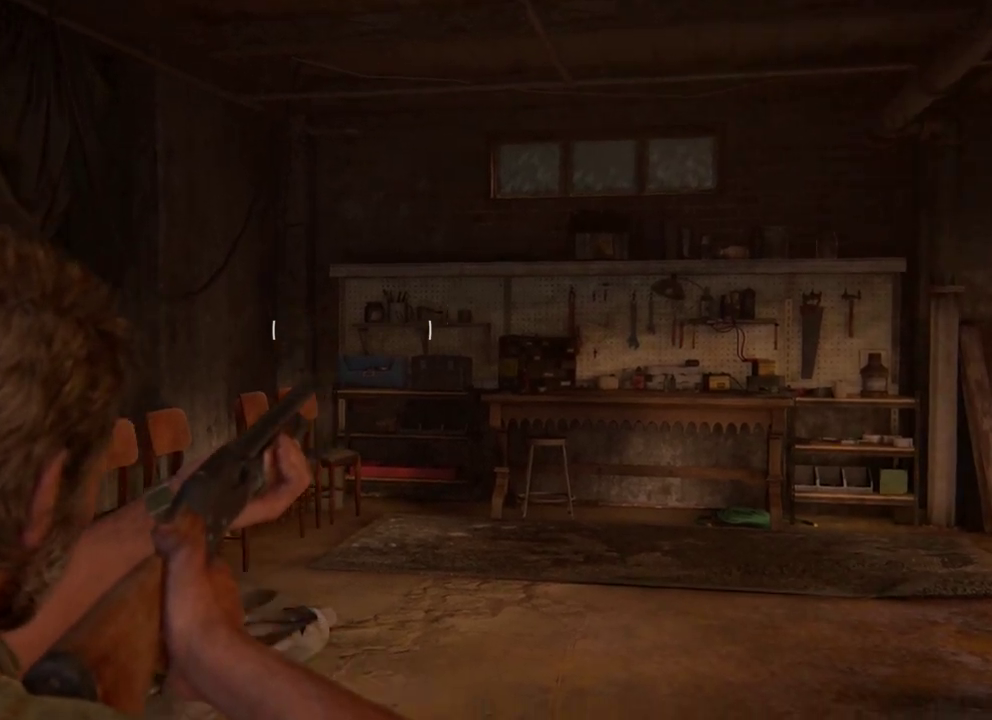
{"dt_ms": 400, "buttons": ["L1"], "left_stick": "up-left", "right_stick": "left", "events": [[183, "left_stick", "up-left"], [317, "right_stick", "left"]]}
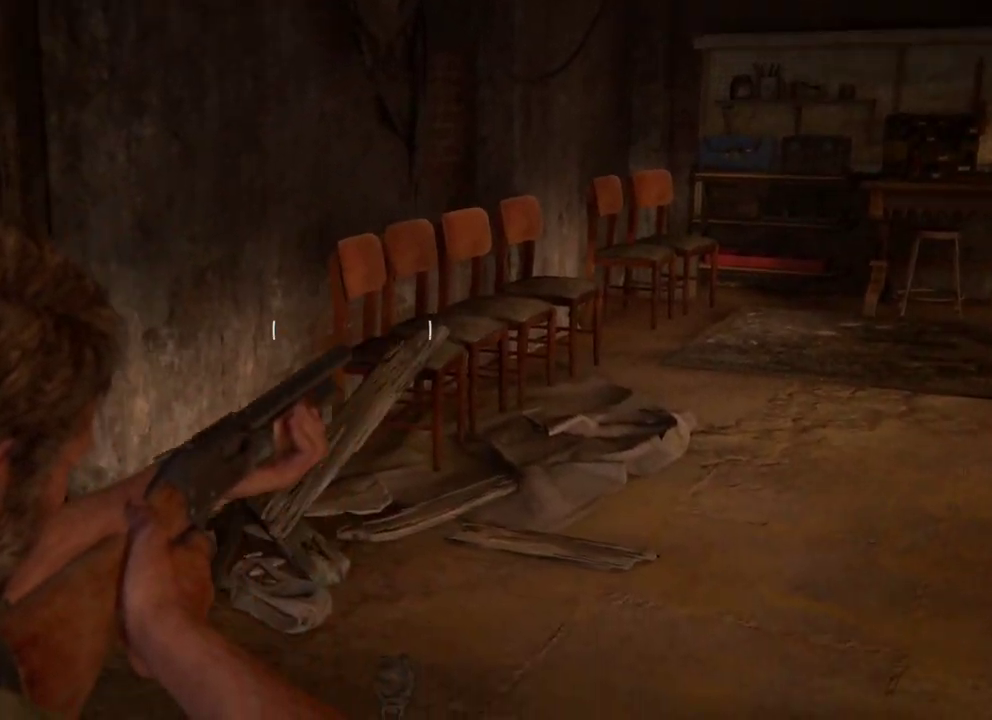
{"dt_ms": 300, "buttons": ["L1"], "left_stick": "up", "right_stick": "center", "events": [[50, "left_stick", "up"], [100, "right_stick", "up-left"], [283, "right_stick", "center"]]}
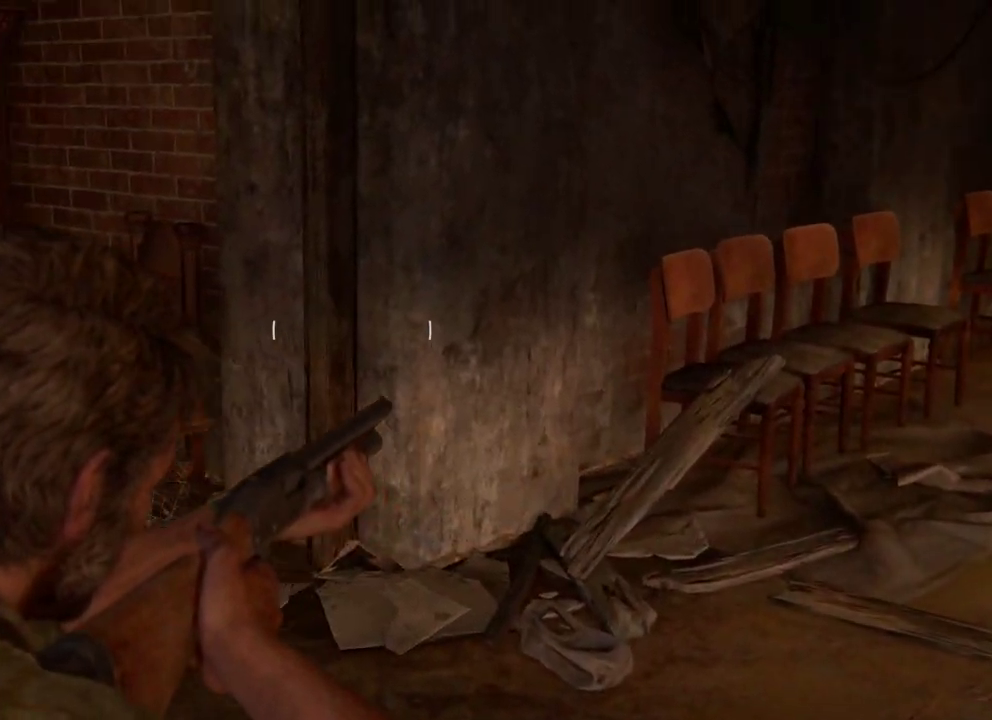
{"dt_ms": 400, "buttons": [], "left_stick": "down-right", "right_stick": "right", "events": [[67, "left_stick", "up-left"], [133, "left_stick", "left"], [183, "left_stick", "down-left"], [200, "L1", "up"], [233, "right_stick", "right"], [250, "left_stick", "down"], [400, "left_stick", "down-right"]]}
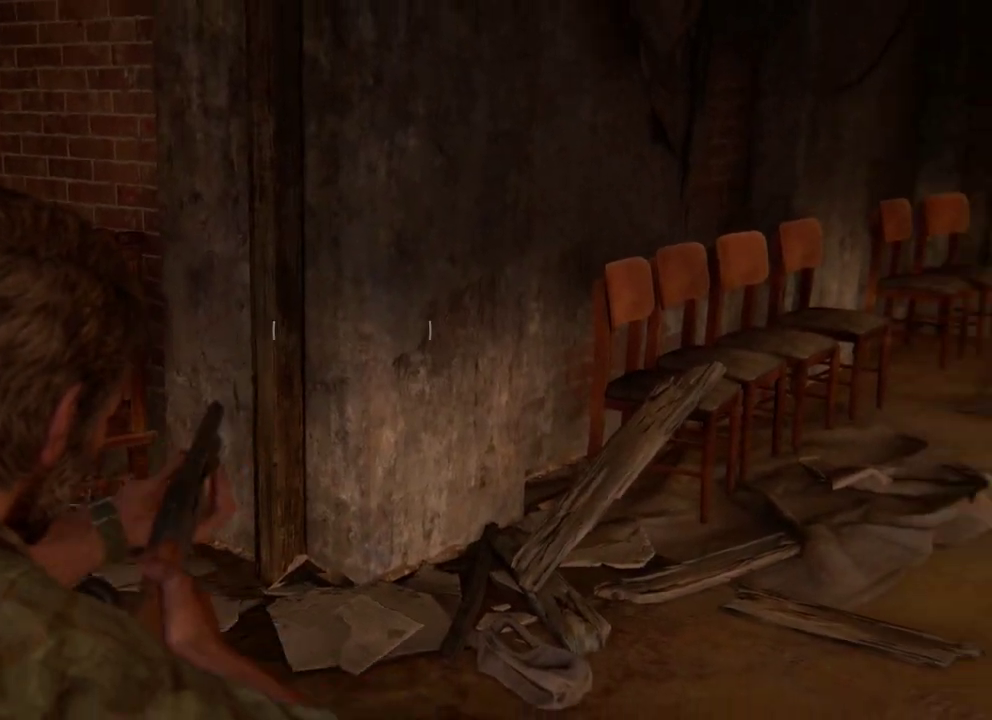
{"dt_ms": 400, "buttons": [], "left_stick": "down", "right_stick": "right", "events": [[300, "left_stick", "down"]]}
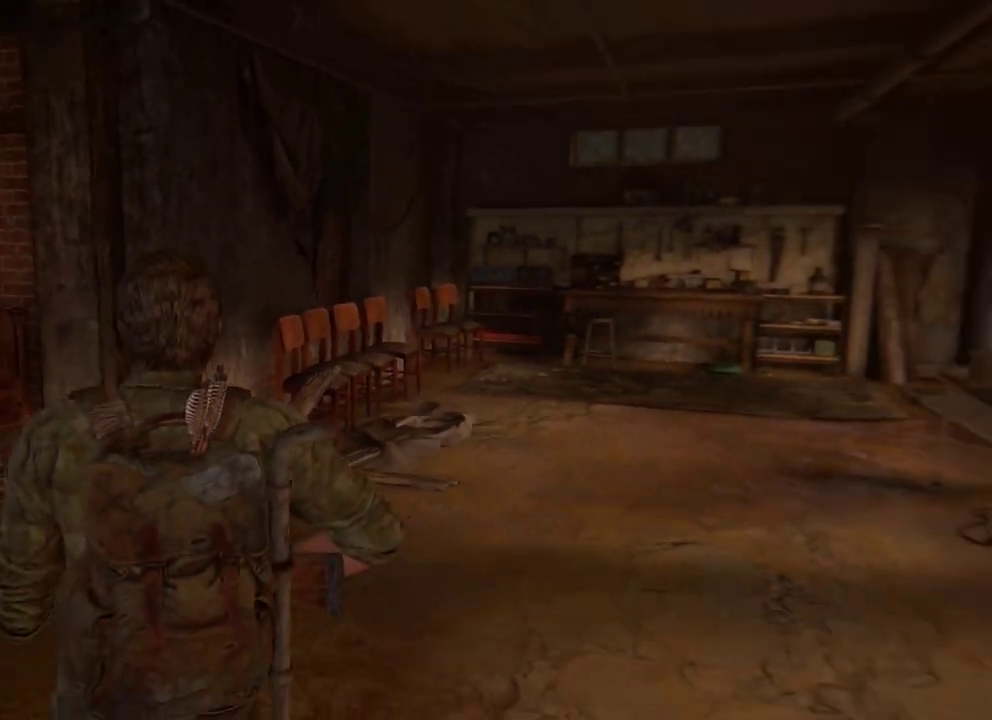
{"dt_ms": 400, "buttons": ["L1"], "left_stick": "left", "right_stick": "up-left", "events": [[117, "right_stick", "center"], [217, "left_stick", "down-left"], [233, "L1", "down"], [333, "left_stick", "left"], [367, "right_stick", "up-left"]]}
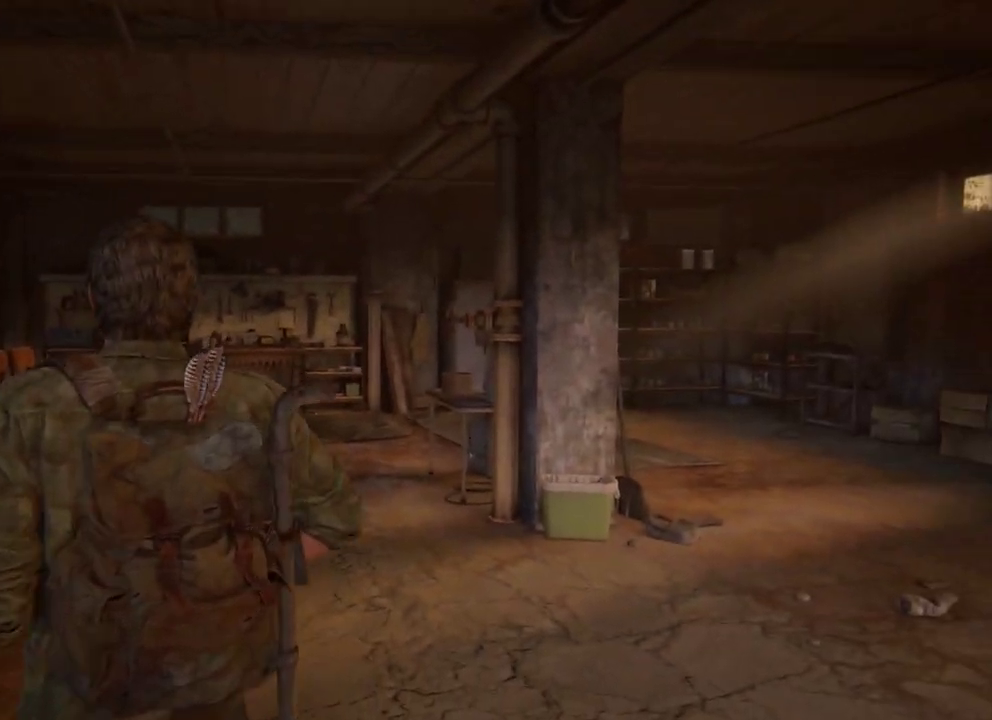
{"dt_ms": 400, "buttons": ["L1"], "left_stick": "up", "right_stick": "center", "events": [[33, "left_stick", "up-left"], [83, "right_stick", "left"], [100, "left_stick", "up"], [200, "right_stick", "center"]]}
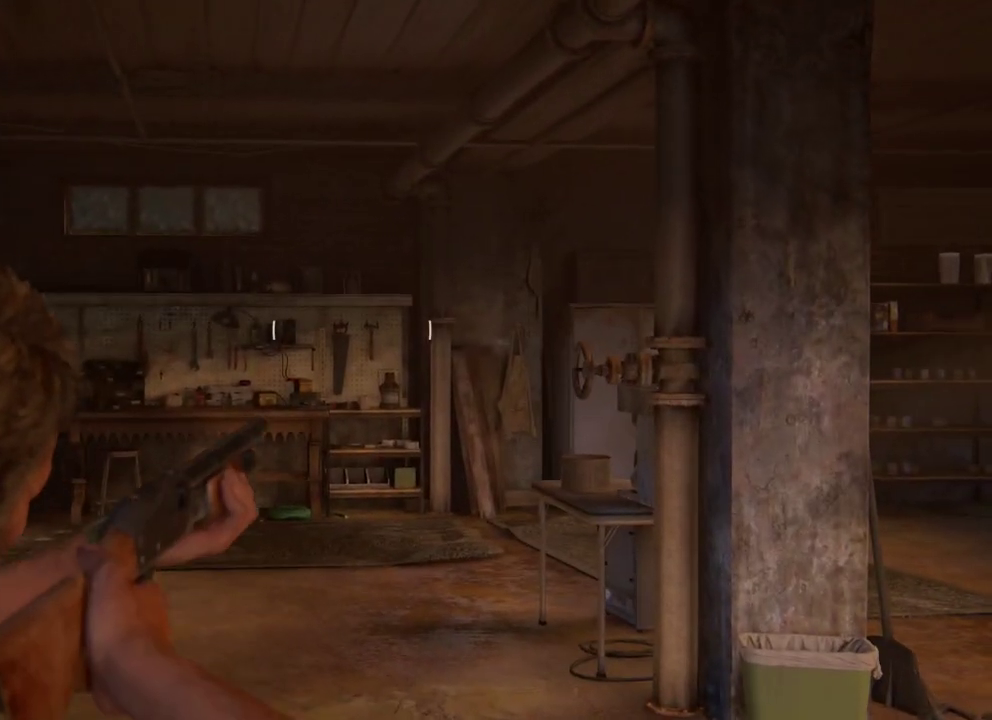
{"dt_ms": 500, "buttons": ["L1"], "left_stick": "up", "right_stick": "down-left", "events": [[450, "right_stick", "down-left"]]}
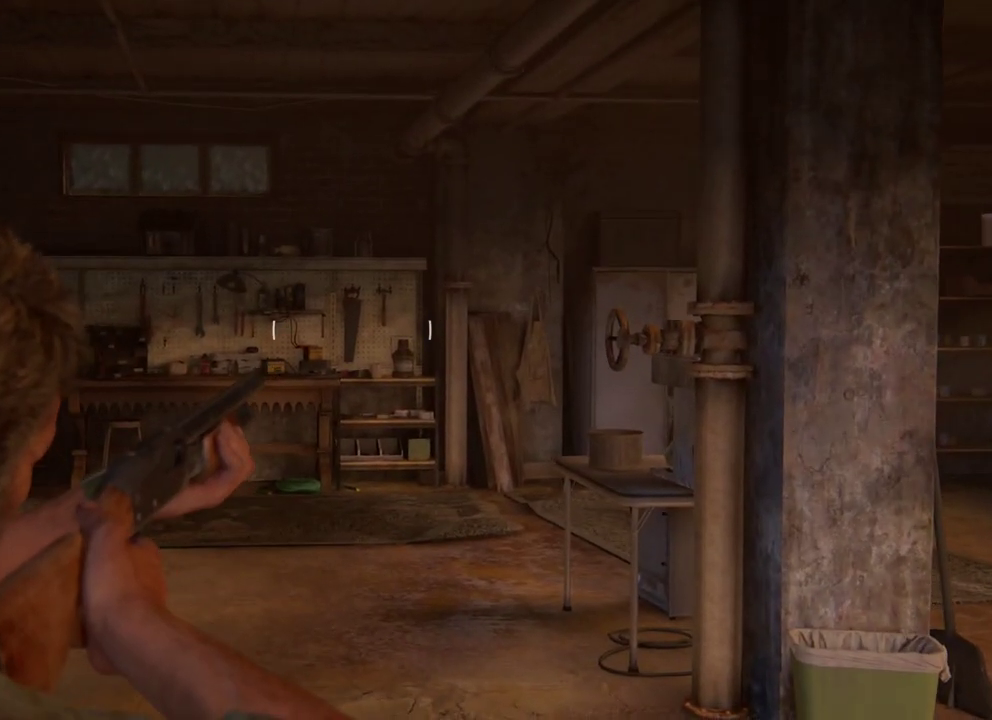
{"dt_ms": 400, "buttons": ["L1"], "left_stick": "up", "right_stick": "center", "events": [[50, "right_stick", "center"]]}
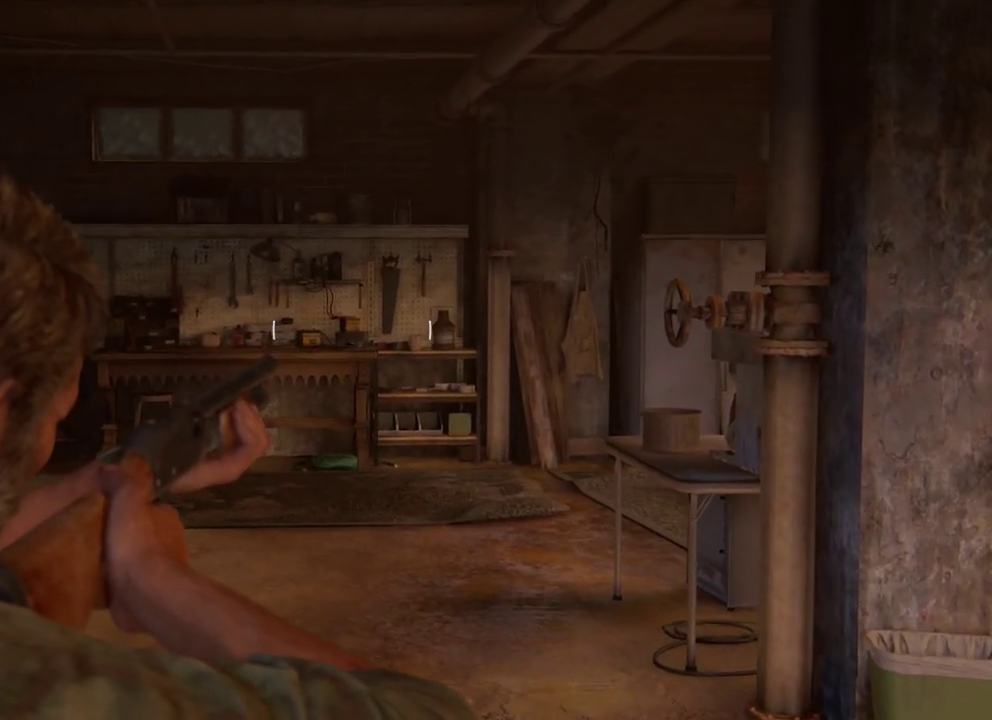
{"dt_ms": 400, "buttons": [], "left_stick": "down-left", "right_stick": "center", "events": [[300, "L1", "up"], [300, "left_stick", "left"], [350, "left_stick", "down-left"]]}
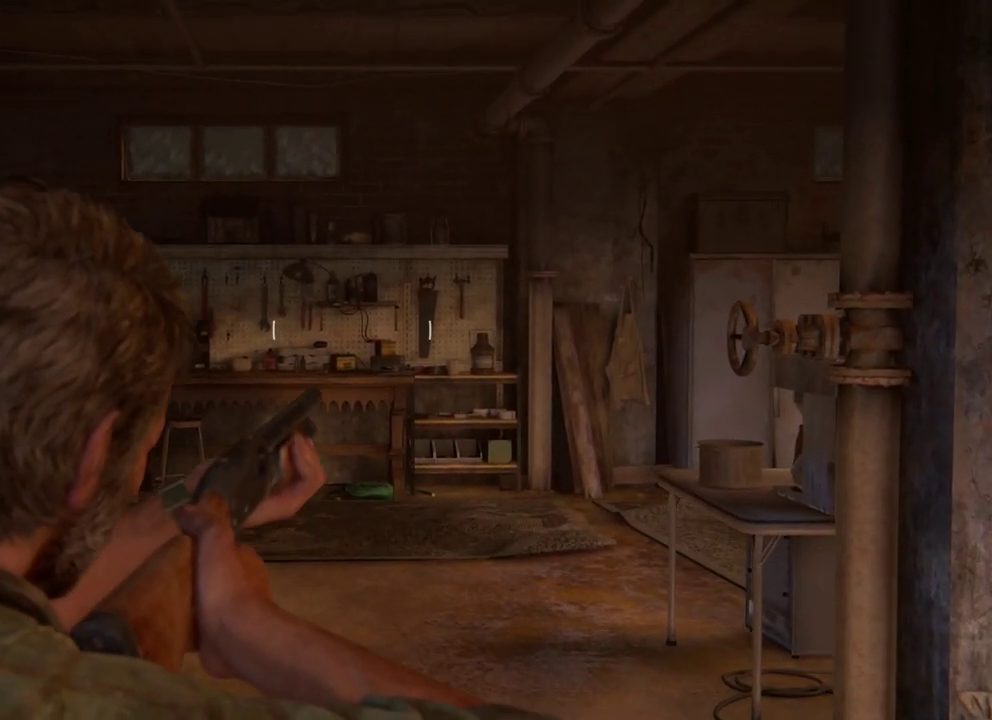
{"dt_ms": 400, "buttons": [], "left_stick": "down", "right_stick": "left", "events": [[33, "left_stick", "down"], [300, "right_stick", "left"]]}
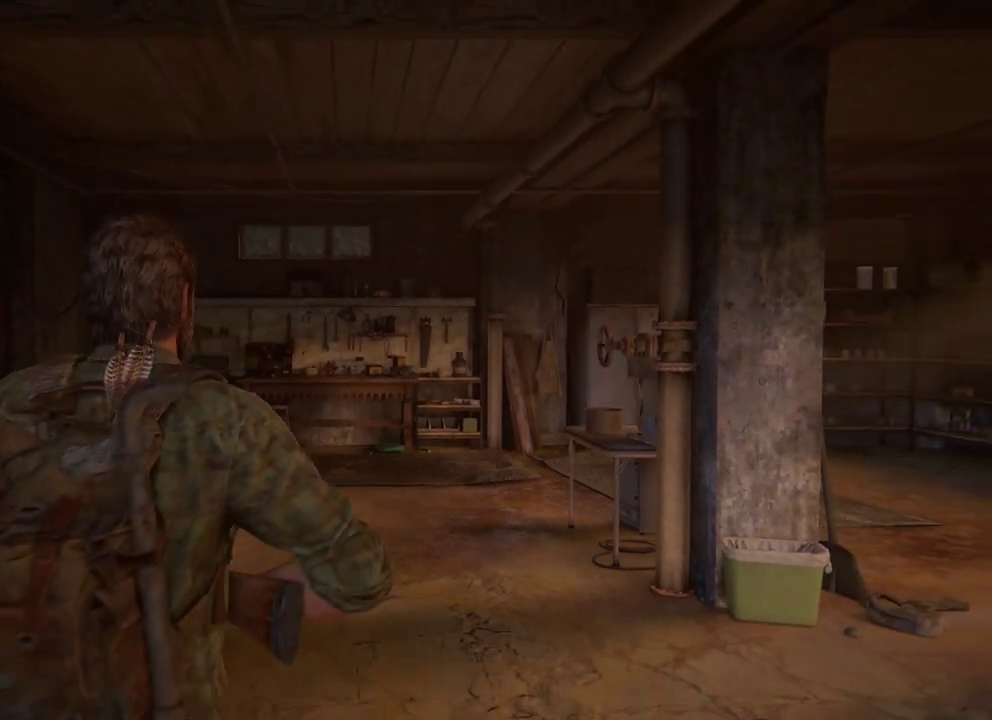
{"dt_ms": 400, "buttons": [], "left_stick": "down", "right_stick": "center", "events": [[67, "right_stick", "center"]]}
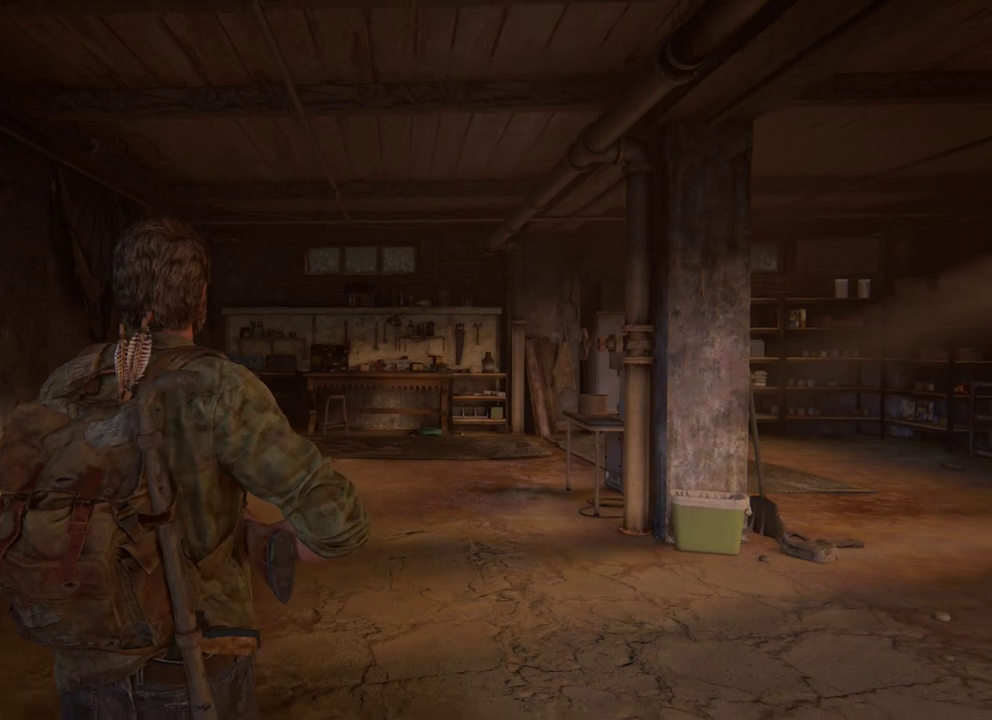
{"dt_ms": 300, "buttons": [], "left_stick": "down", "right_stick": "center", "events": [[83, "right_stick", "down-left"], [167, "right_stick", "center"]]}
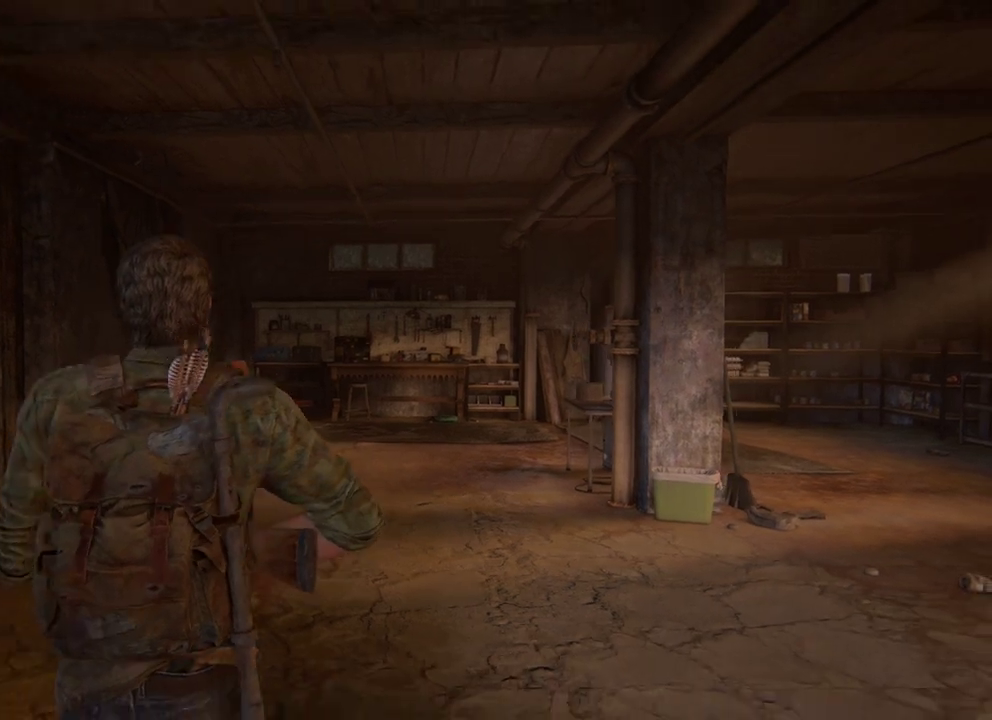
{"dt_ms": 400, "buttons": [], "left_stick": "down", "right_stick": "center", "events": [[150, "right_stick", "down-left"], [283, "right_stick", "center"]]}
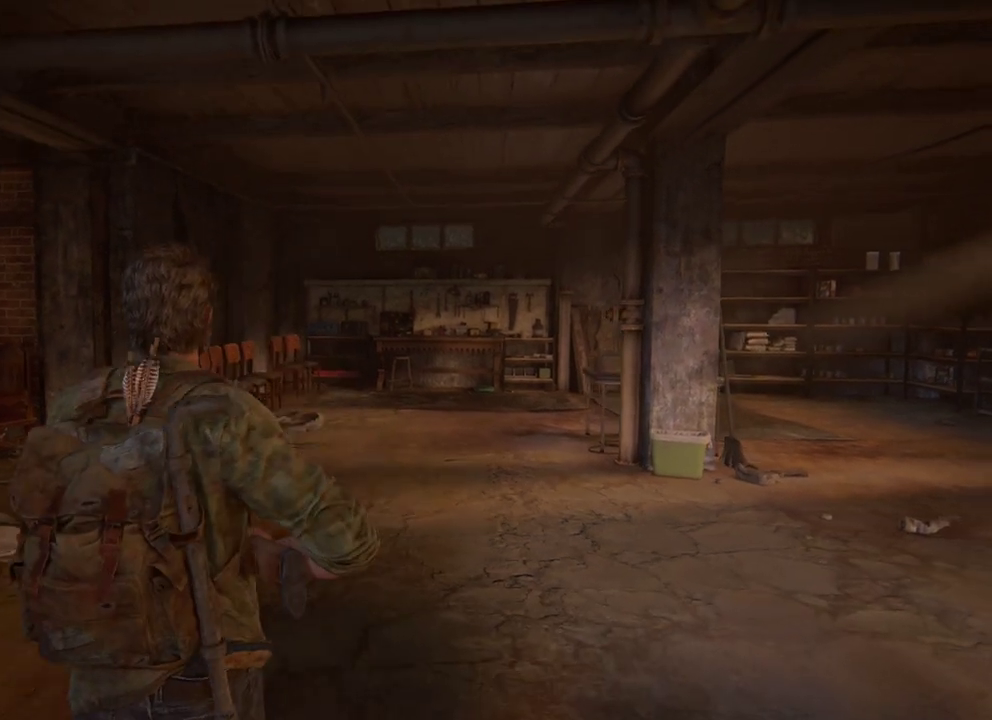
{"dt_ms": 400, "buttons": [], "left_stick": "center", "right_stick": "center", "events": [[167, "left_stick", "center"]]}
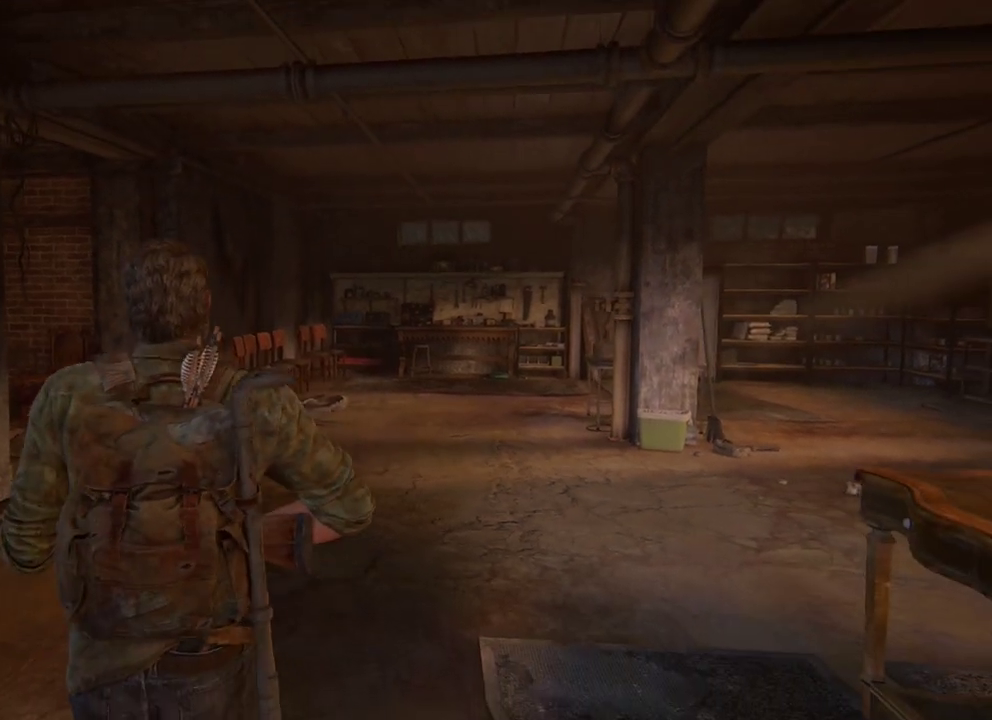
{"dt_ms": 600, "buttons": [], "left_stick": "center", "right_stick": "center", "events": []}
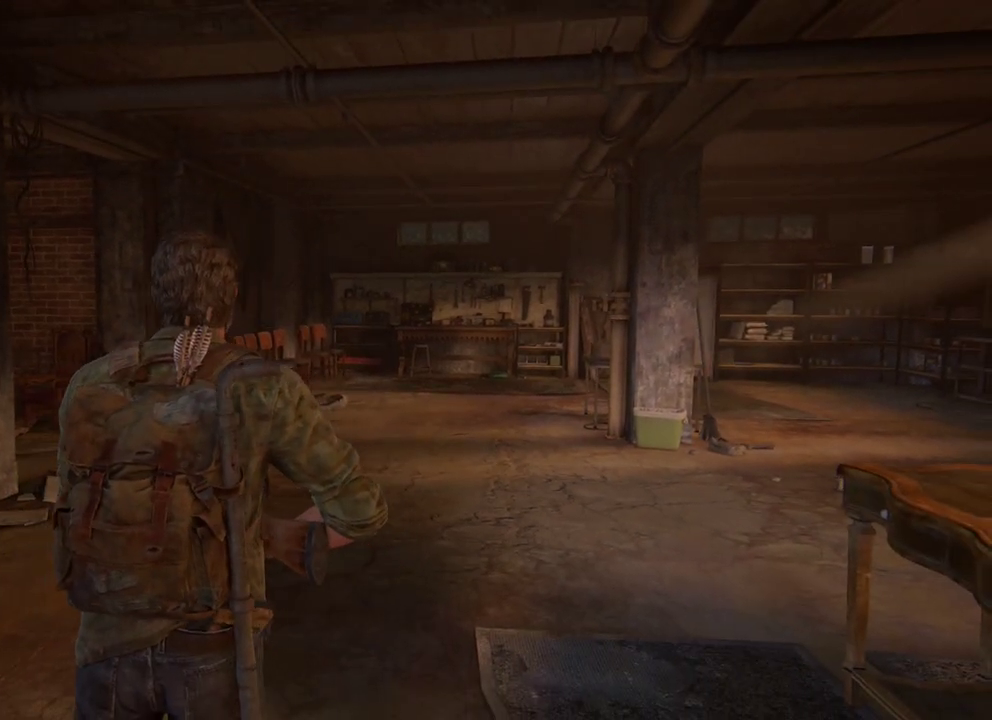
{"dt_ms": 500, "buttons": [], "left_stick": "center", "right_stick": "center", "events": []}
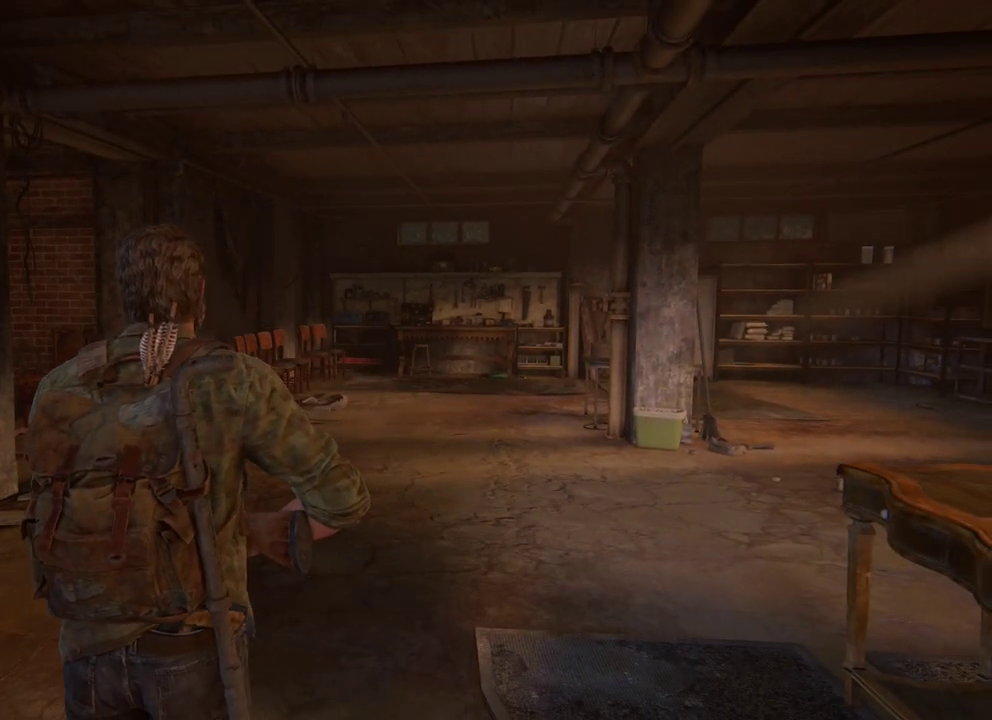
{"dt_ms": 500, "buttons": [], "left_stick": "center", "right_stick": "center", "events": []}
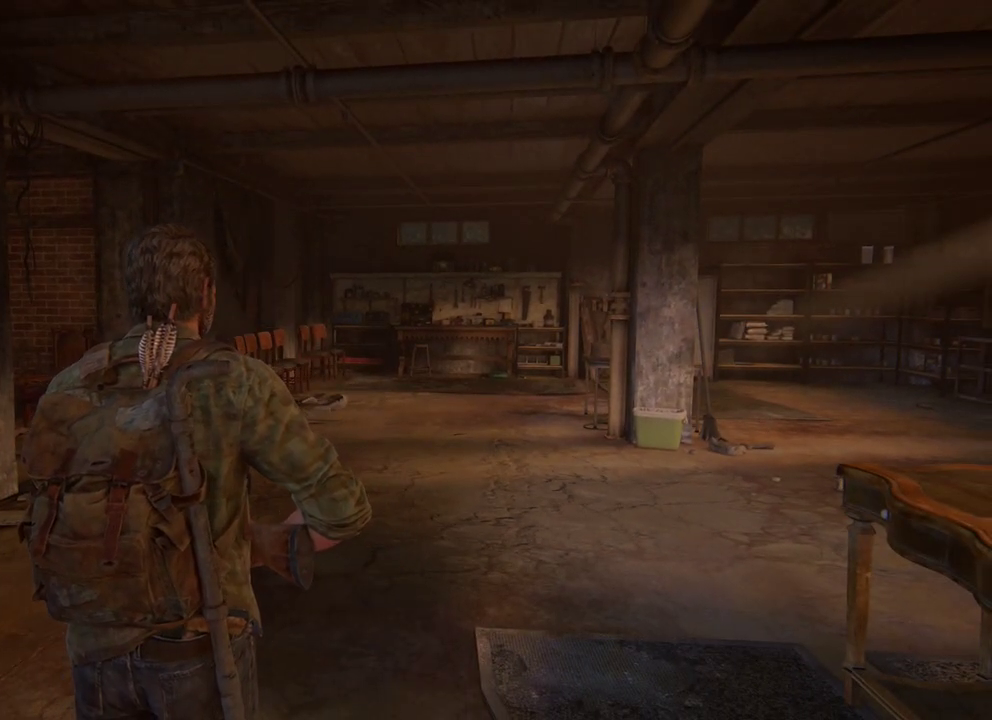
{"dt_ms": 400, "buttons": ["SQUARE"], "left_stick": "center", "right_stick": "center", "events": [[183, "DPAD_LEFT", "down"], [300, "DPAD_LEFT", "up"], [317, "SQUARE", "down"]]}
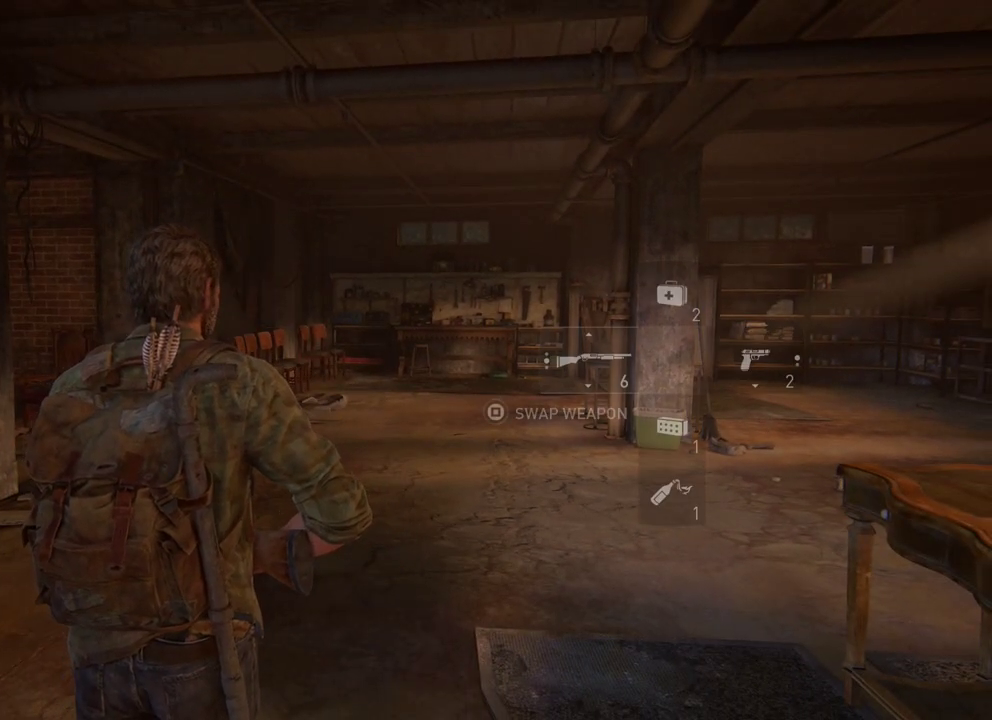
{"dt_ms": 700, "buttons": ["SQUARE"], "left_stick": "center", "right_stick": "center", "events": []}
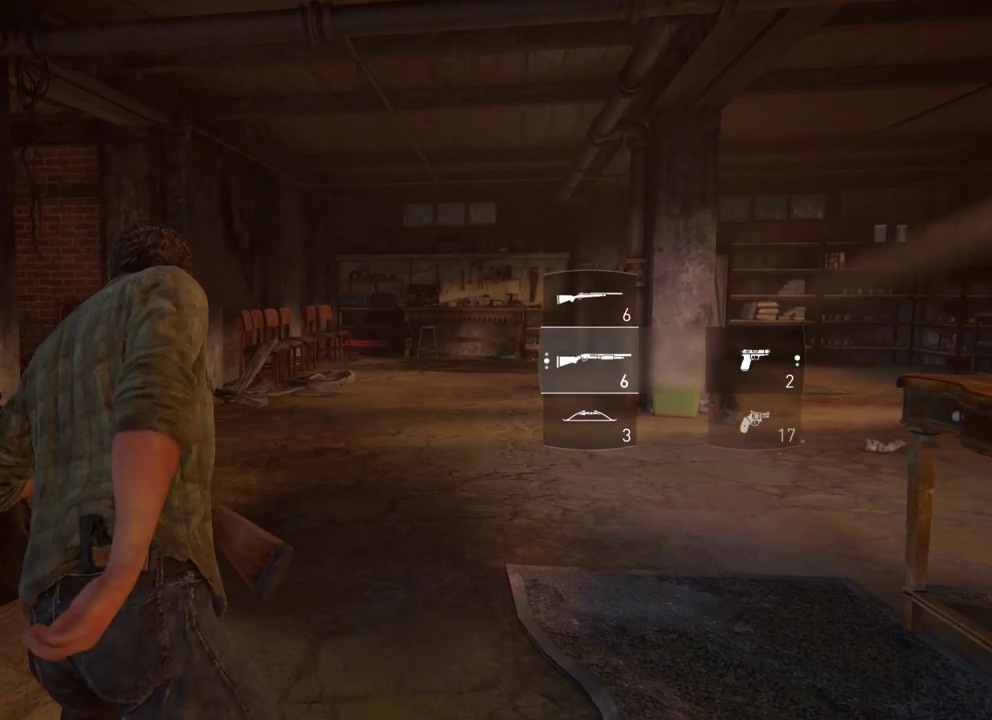
{"dt_ms": 300, "buttons": ["SQUARE", "DPAD_DOWN"], "left_stick": "center", "right_stick": "center", "events": [[200, "DPAD_DOWN", "down"]]}
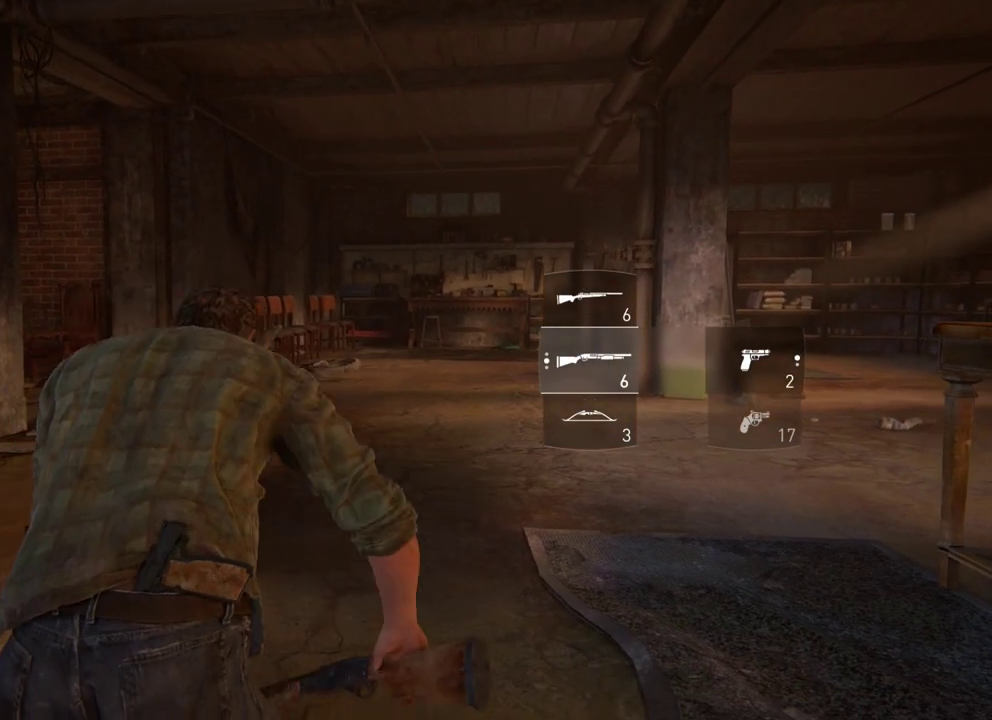
{"dt_ms": 700, "buttons": [], "left_stick": "down", "right_stick": "center", "events": [[33, "DPAD_DOWN", "up"], [83, "SQUARE", "up"], [433, "left_stick", "down"]]}